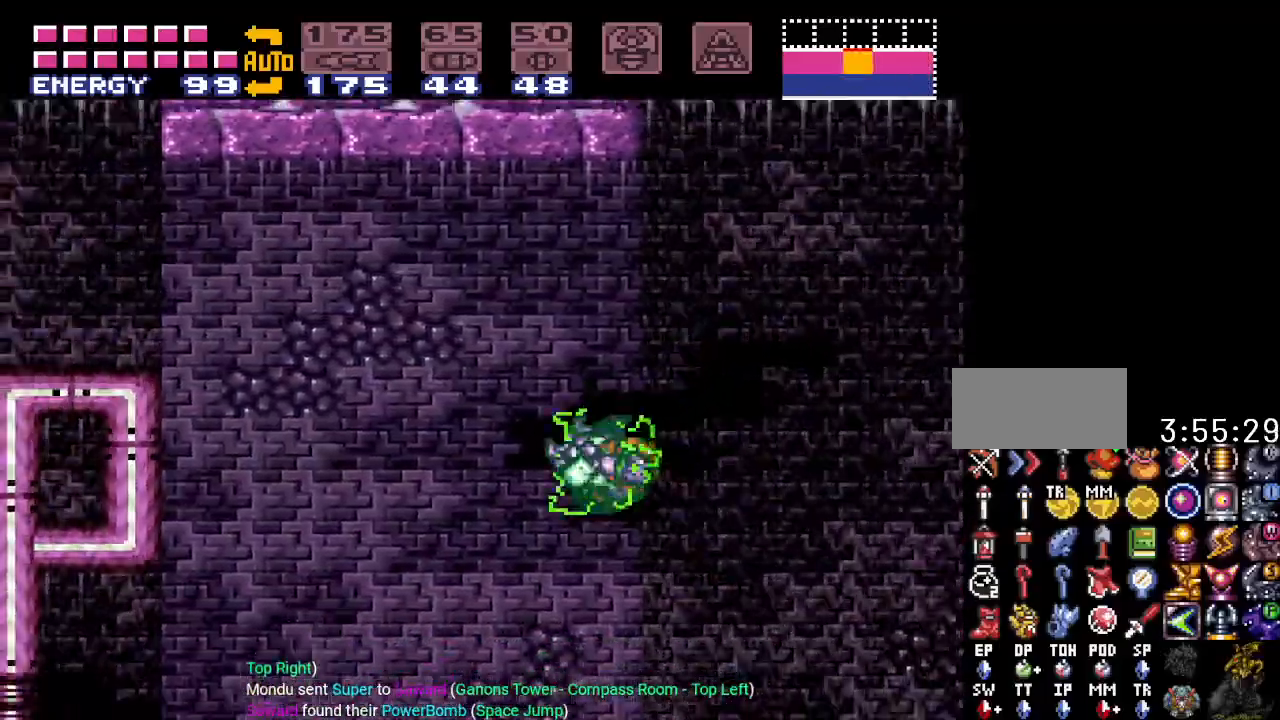
Gameplay with a controller (Nintendo layout); each line is a JSON object with the inputs held at the frame after it. "events" lists button and stick changes between this image and that frame as [ms after this image, input, new state], when the widget could be followed in between. Not read: L3 R3.
{"buttons": ["B", "Y", "DPAD_LEFT"], "events": [[67, "B", "down"]]}
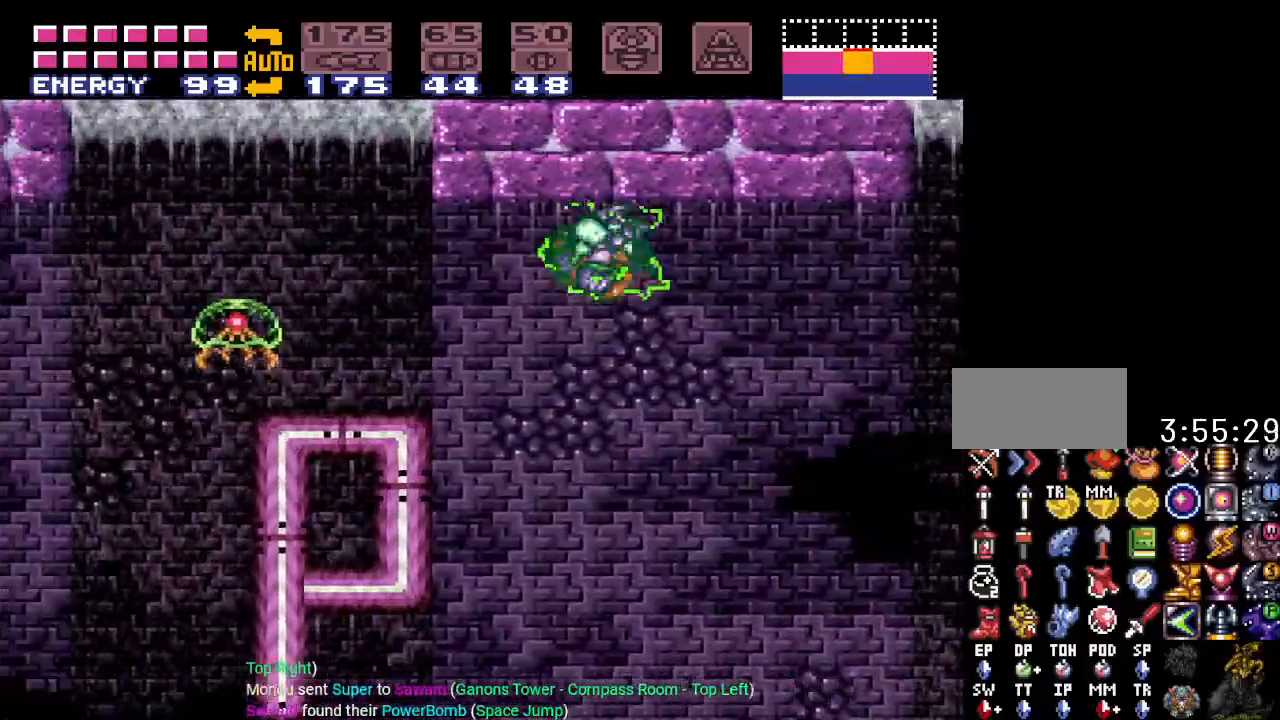
{"buttons": ["Y", "DPAD_LEFT"], "events": [[50, "B", "up"], [317, "B", "down"], [483, "B", "up"]]}
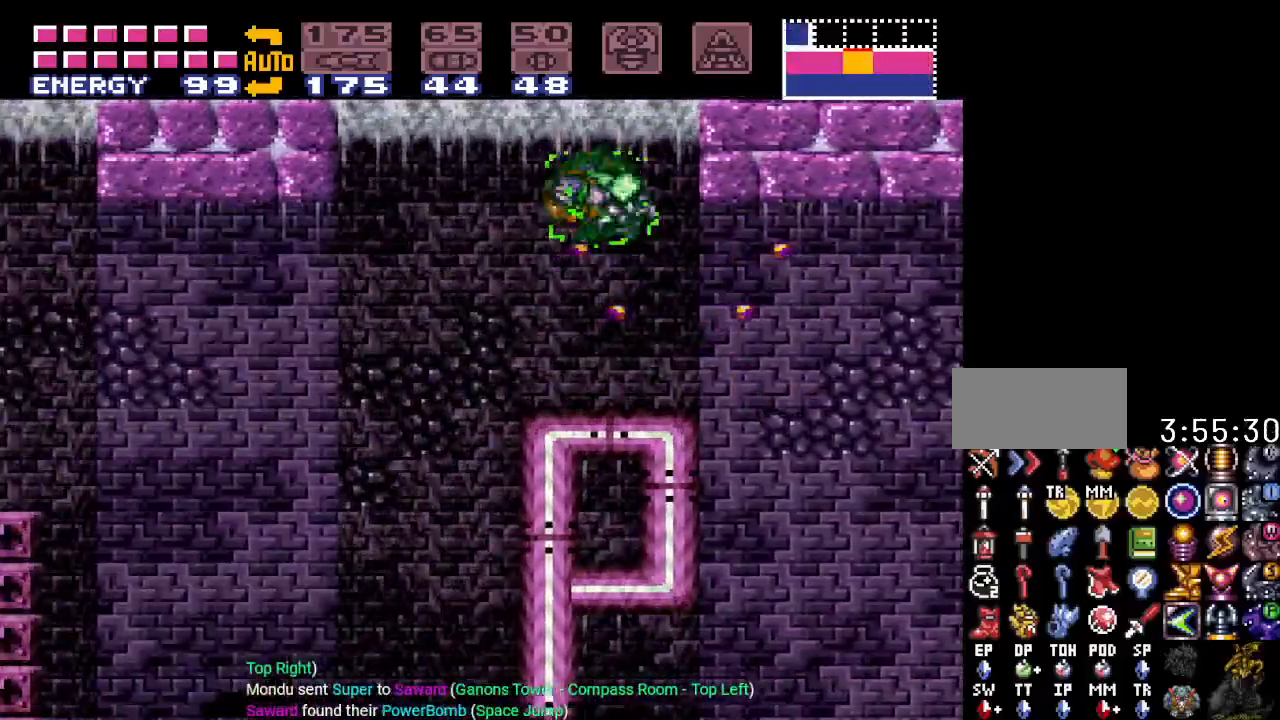
{"buttons": ["Y", "DPAD_LEFT"], "events": []}
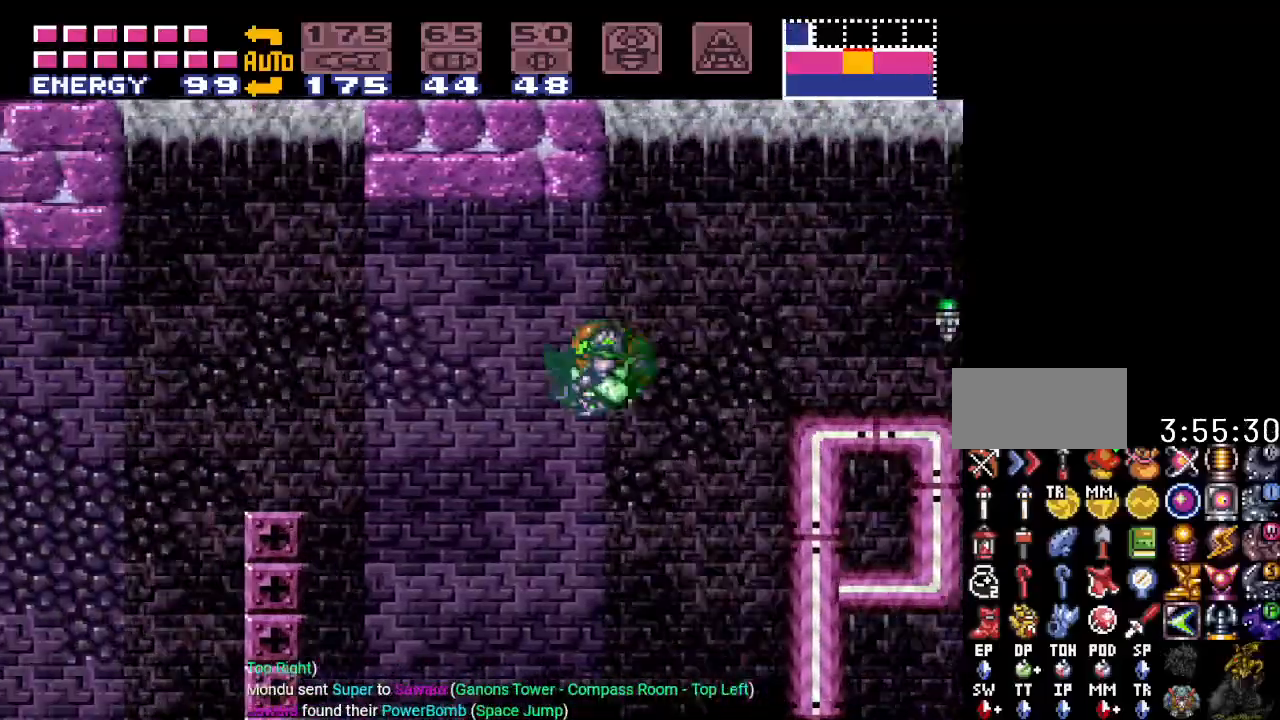
{"buttons": ["Y", "DPAD_LEFT"], "events": [[167, "B", "down"], [383, "B", "up"]]}
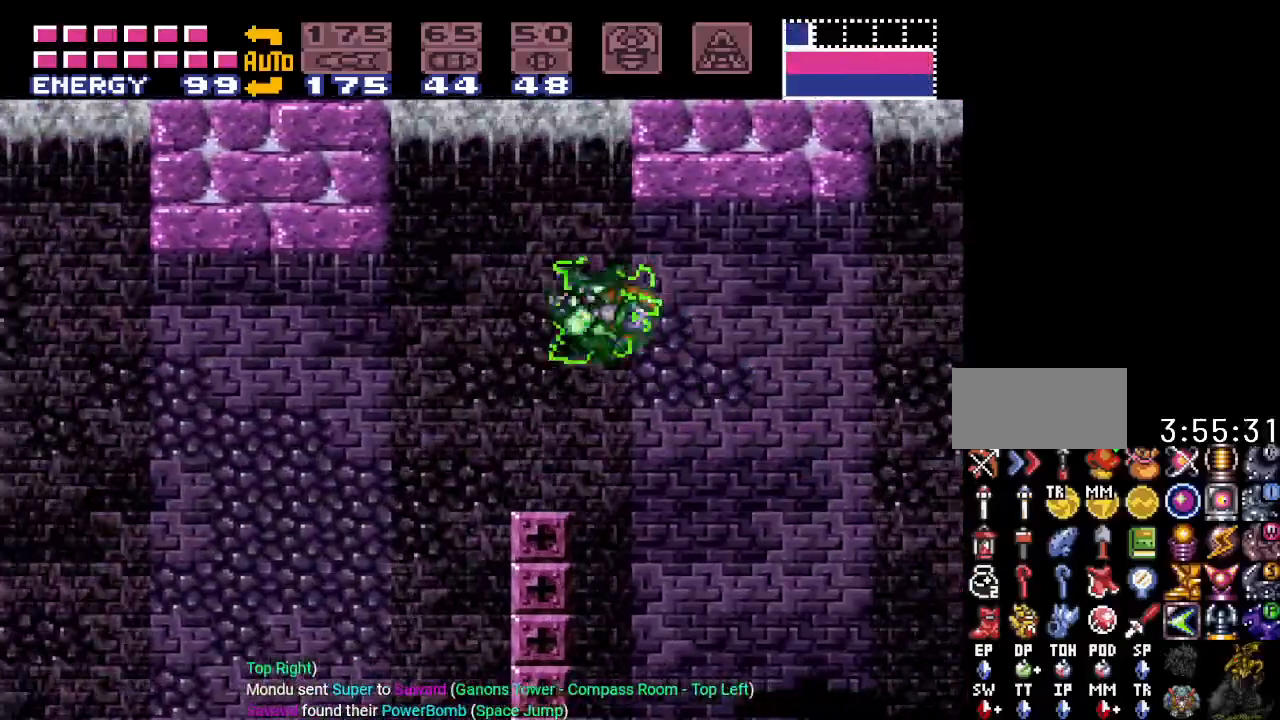
{"buttons": ["B", "Y", "DPAD_LEFT"], "events": [[384, "B", "down"]]}
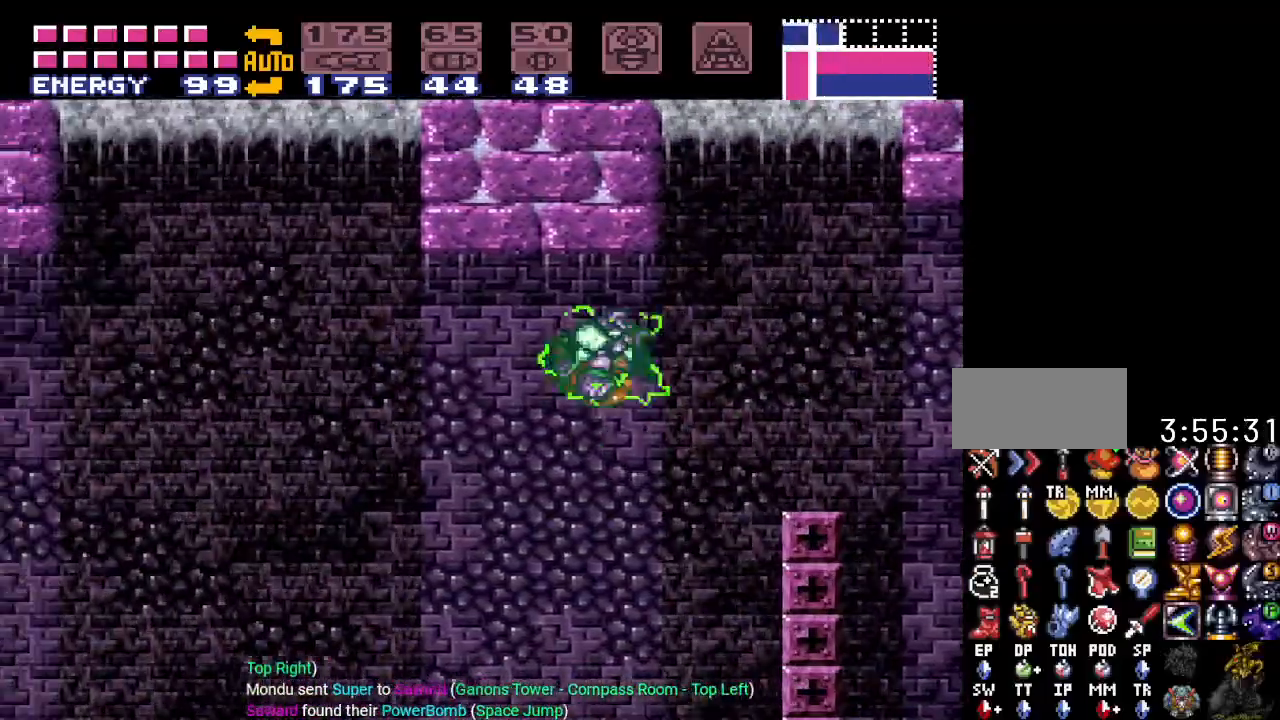
{"buttons": ["Y", "DPAD_LEFT"], "events": [[83, "B", "up"]]}
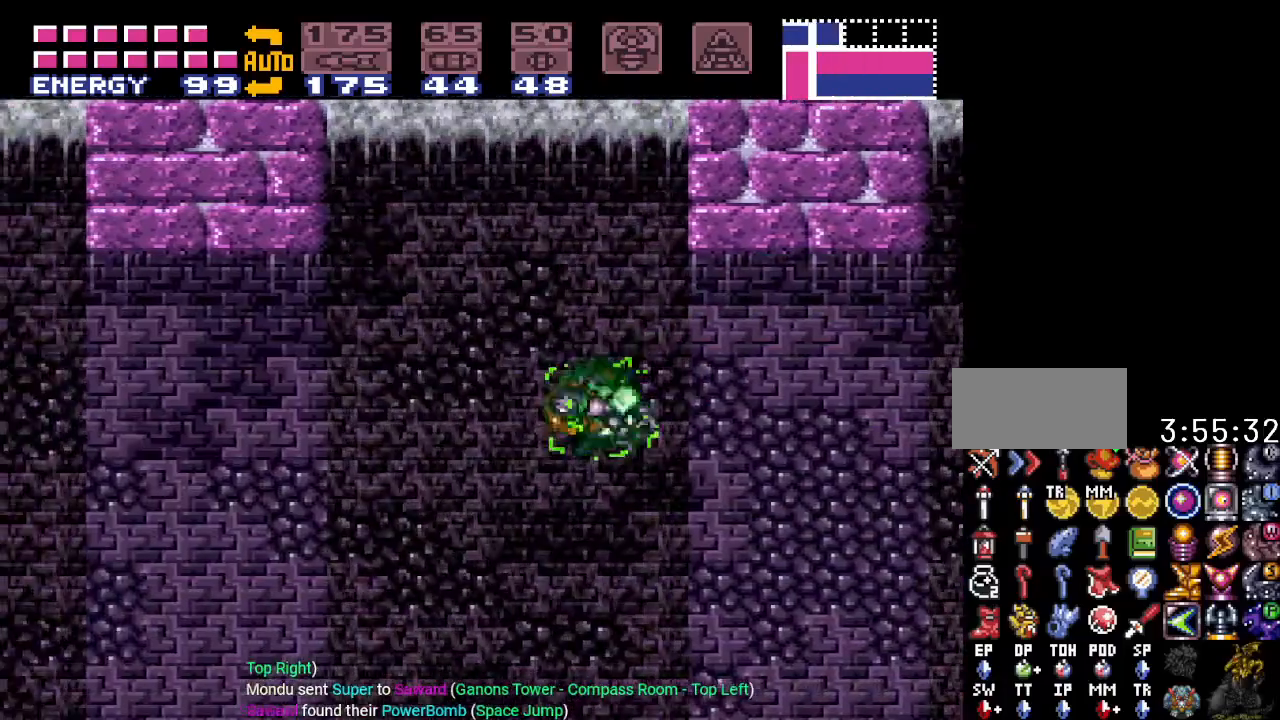
{"buttons": ["Y", "DPAD_LEFT"], "events": [[100, "B", "down"], [250, "B", "up"]]}
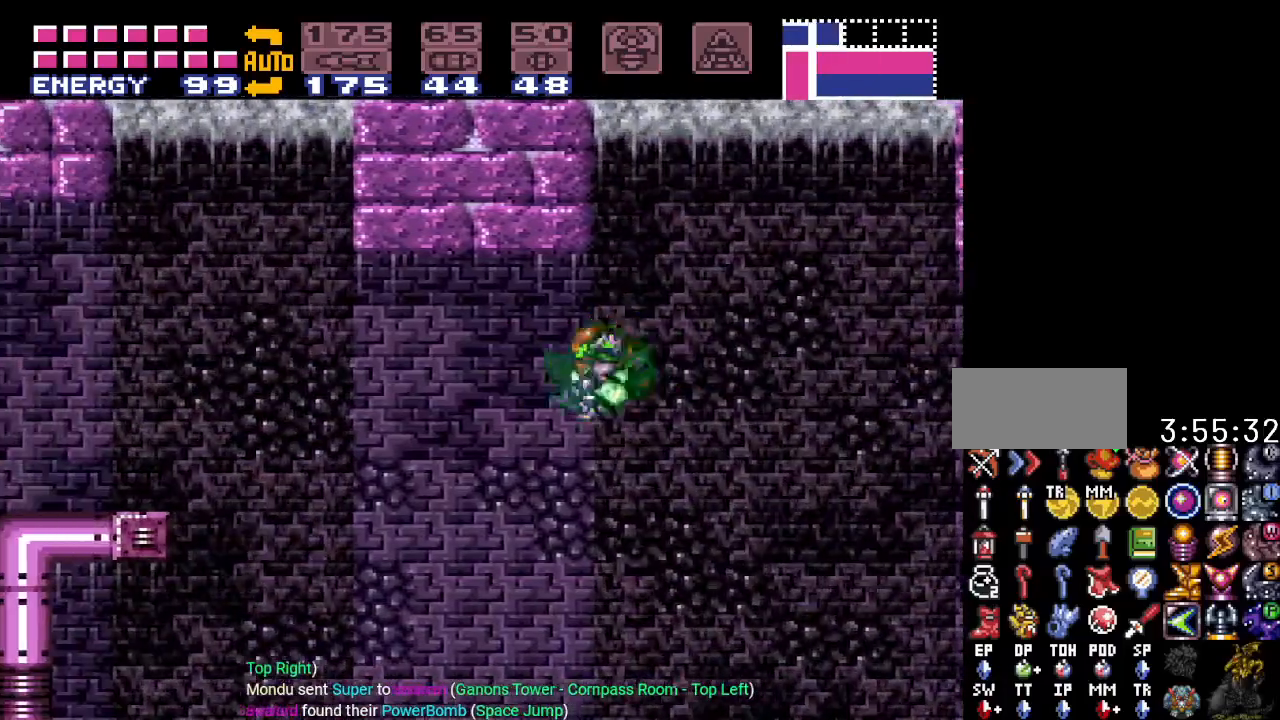
{"buttons": ["B", "Y", "DPAD_LEFT"], "events": [[350, "B", "down"]]}
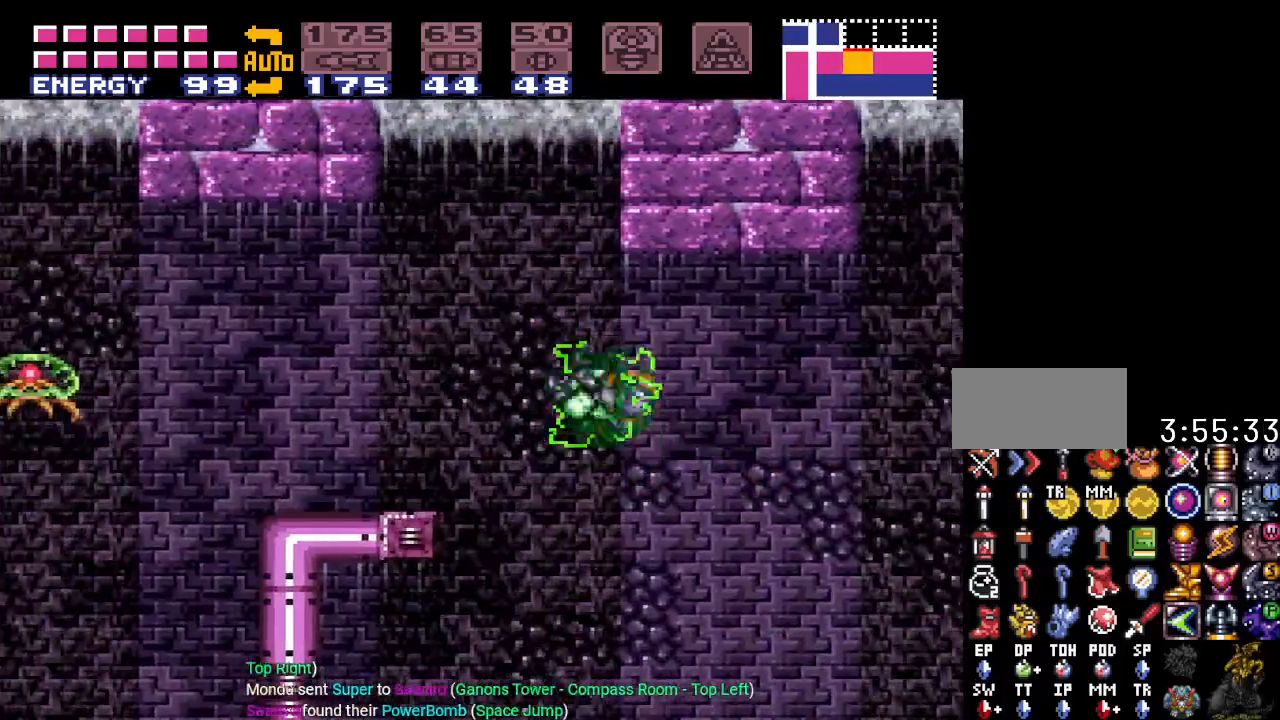
{"buttons": ["Y", "DPAD_LEFT"], "events": [[134, "B", "up"]]}
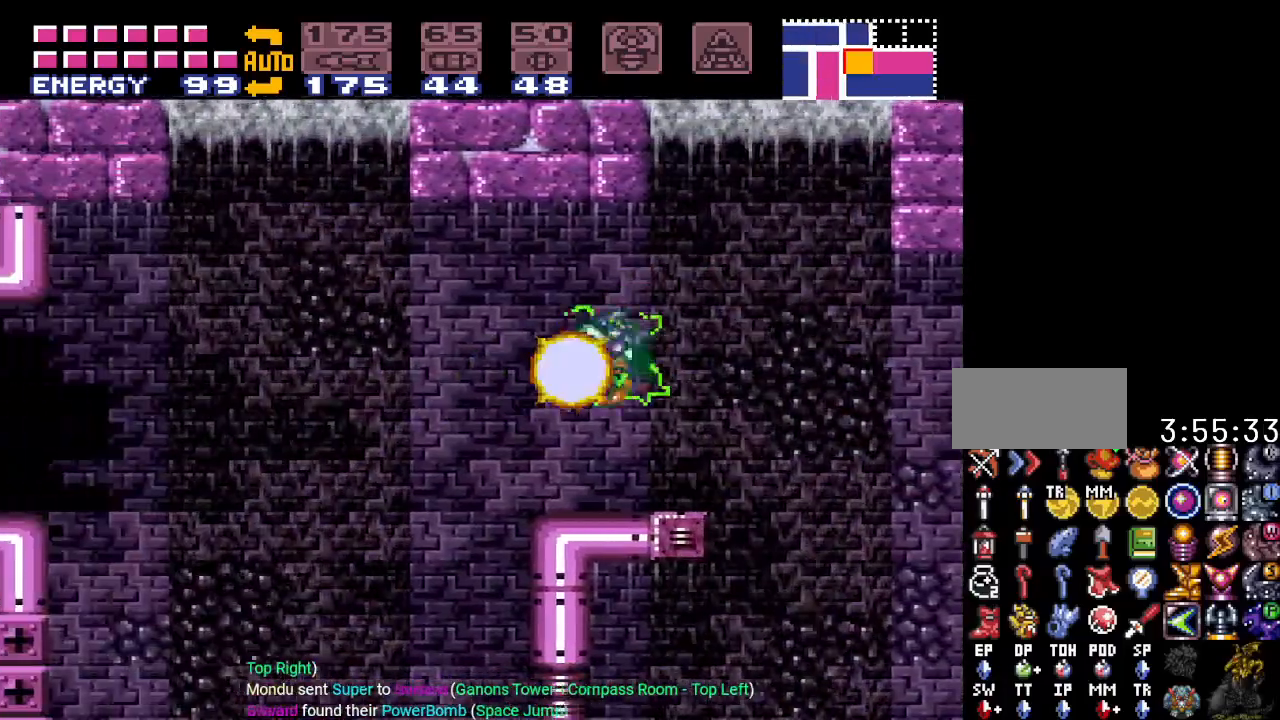
{"buttons": ["Y", "DPAD_LEFT"], "events": [[133, "B", "down"], [250, "B", "up"]]}
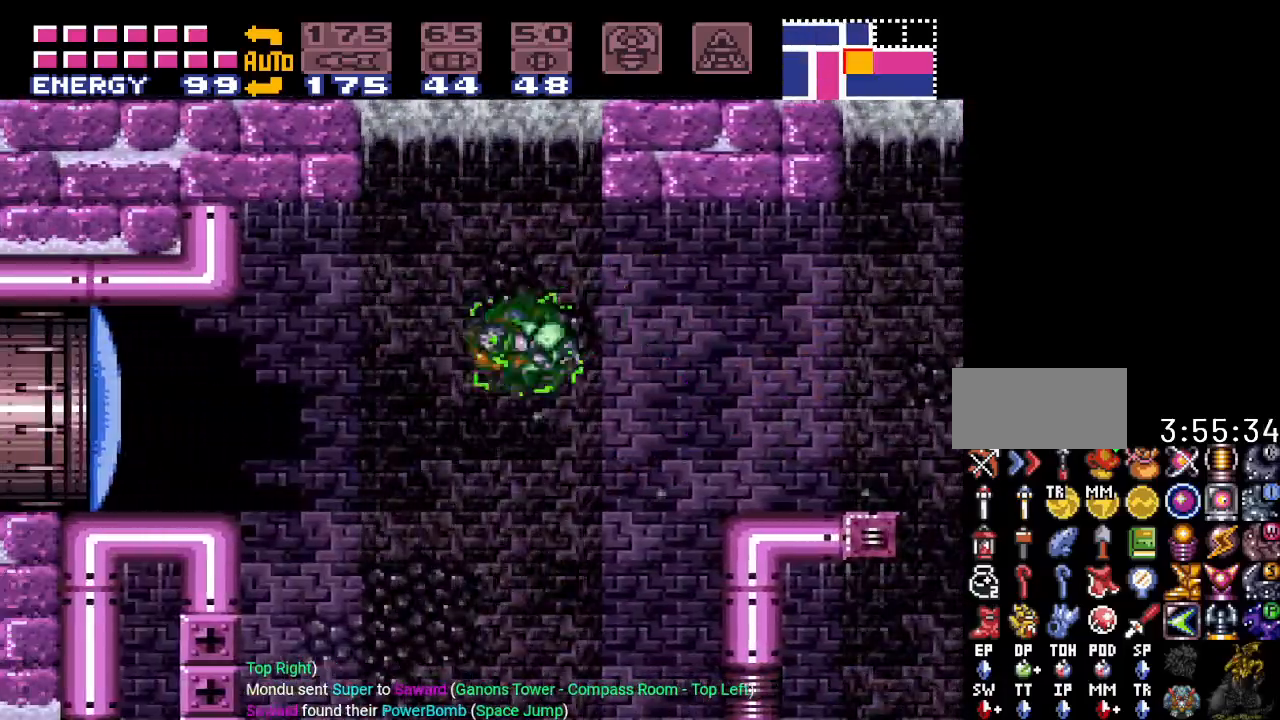
{"buttons": ["L1", "DPAD_LEFT"], "events": [[317, "B", "down"], [351, "Y", "up"], [451, "B", "up"], [467, "L1", "down"]]}
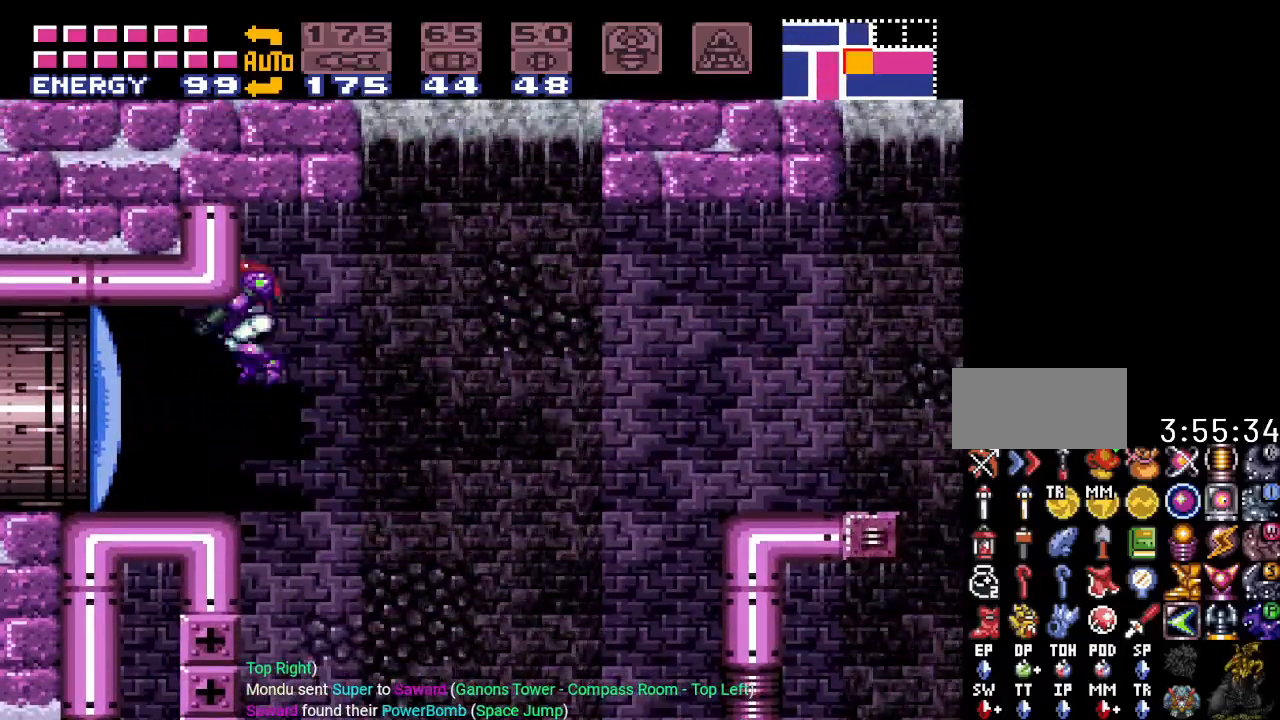
{"buttons": ["Y", "DPAD_LEFT"], "events": [[100, "A", "down"], [233, "A", "up"], [350, "L1", "up"], [450, "Y", "down"]]}
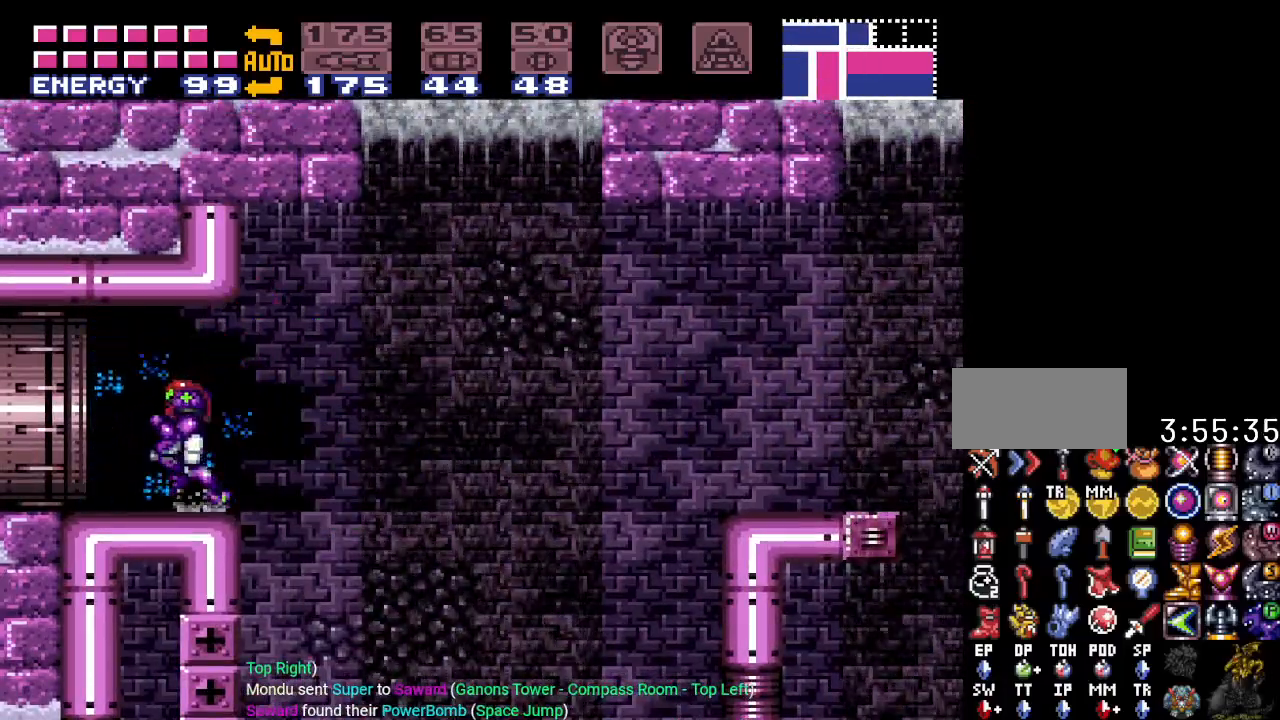
{"buttons": ["Y", "DPAD_LEFT"], "events": []}
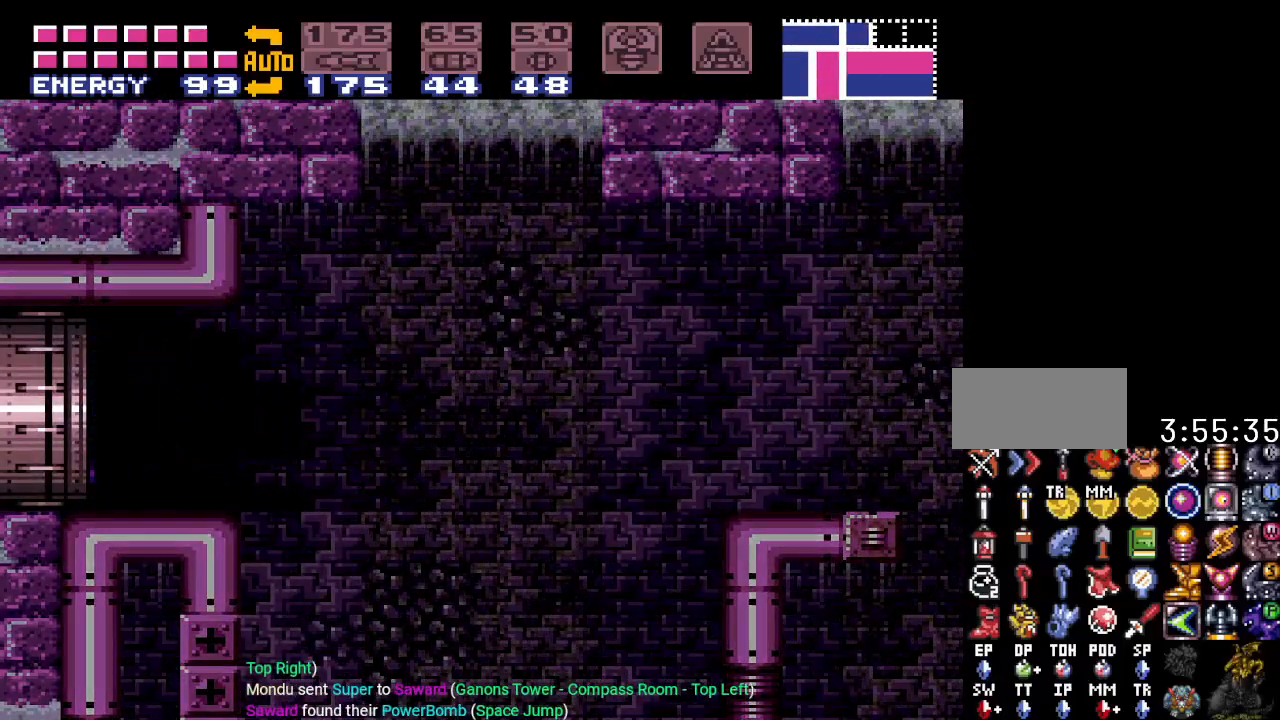
{"buttons": ["Y", "DPAD_LEFT"], "events": []}
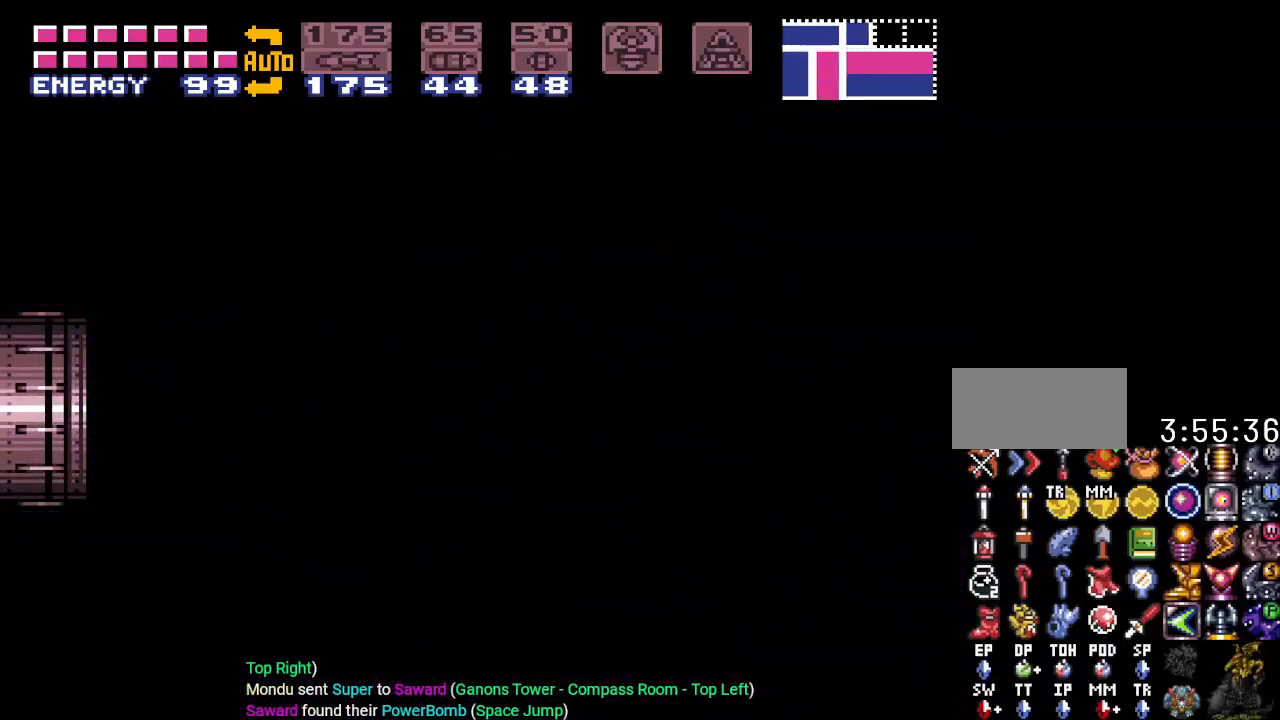
{"buttons": ["Y", "DPAD_LEFT"], "events": []}
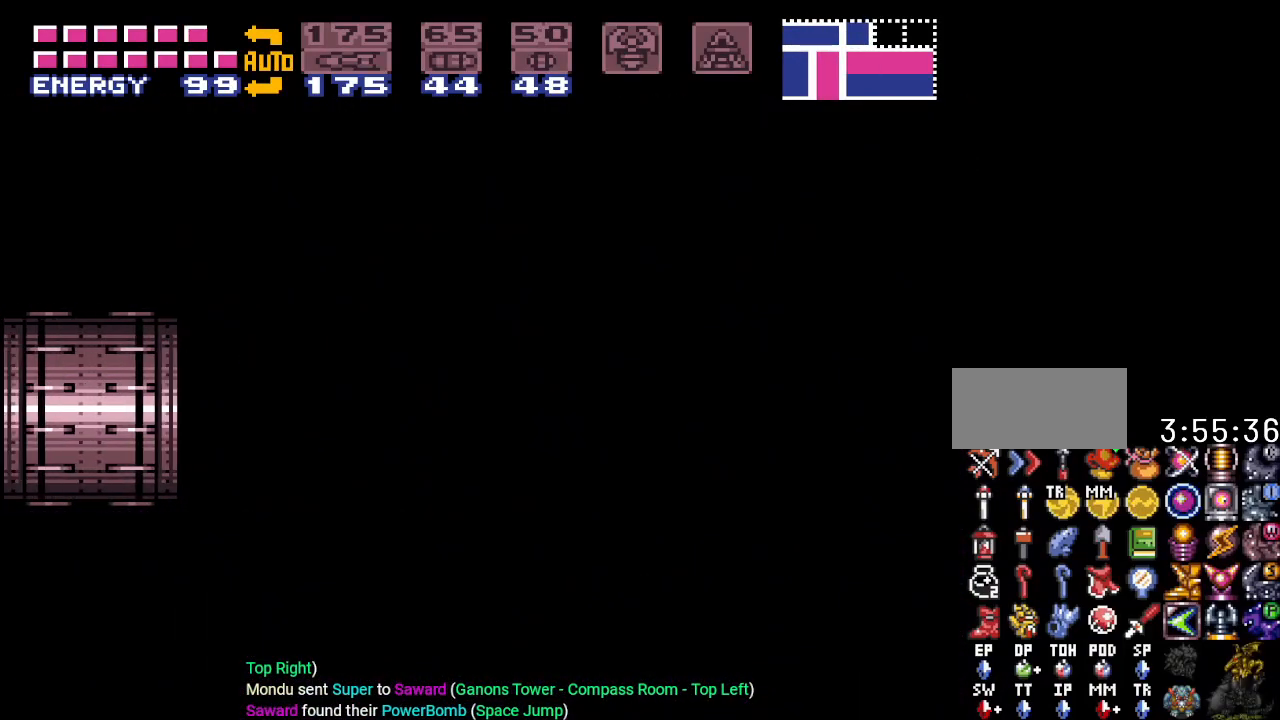
{"buttons": ["Y", "DPAD_LEFT"], "events": []}
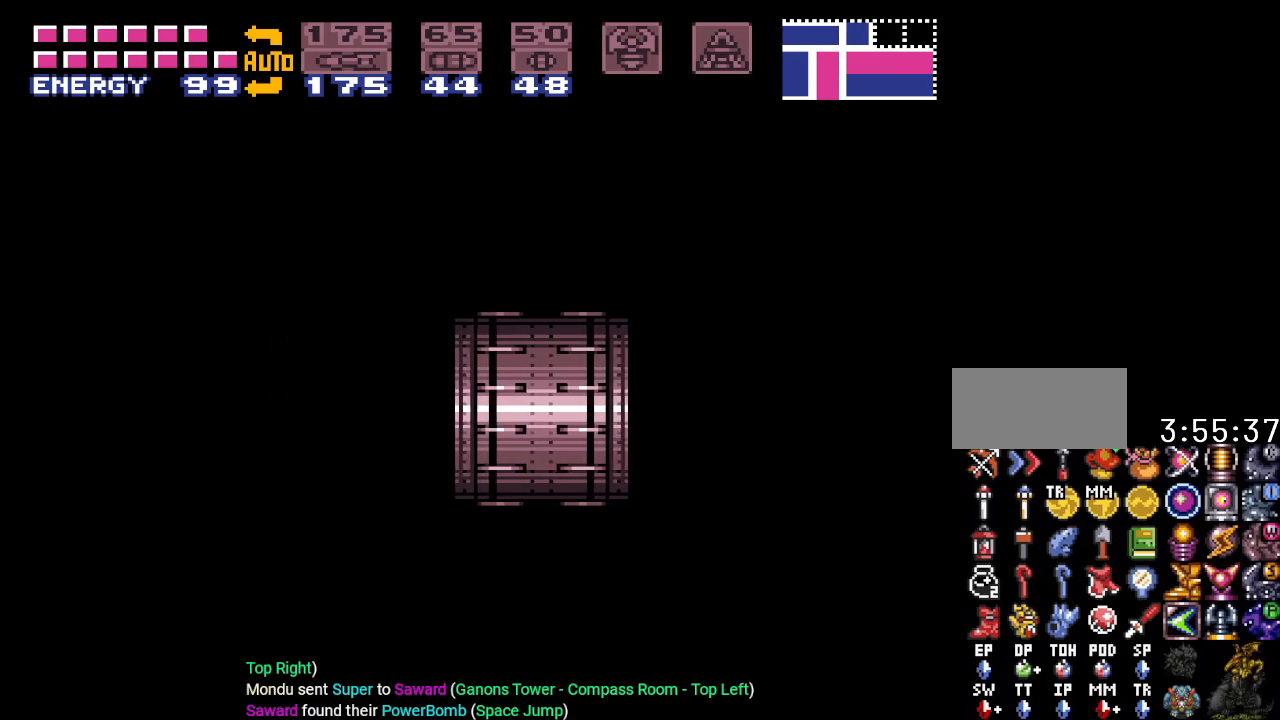
{"buttons": ["Y", "DPAD_LEFT"], "events": []}
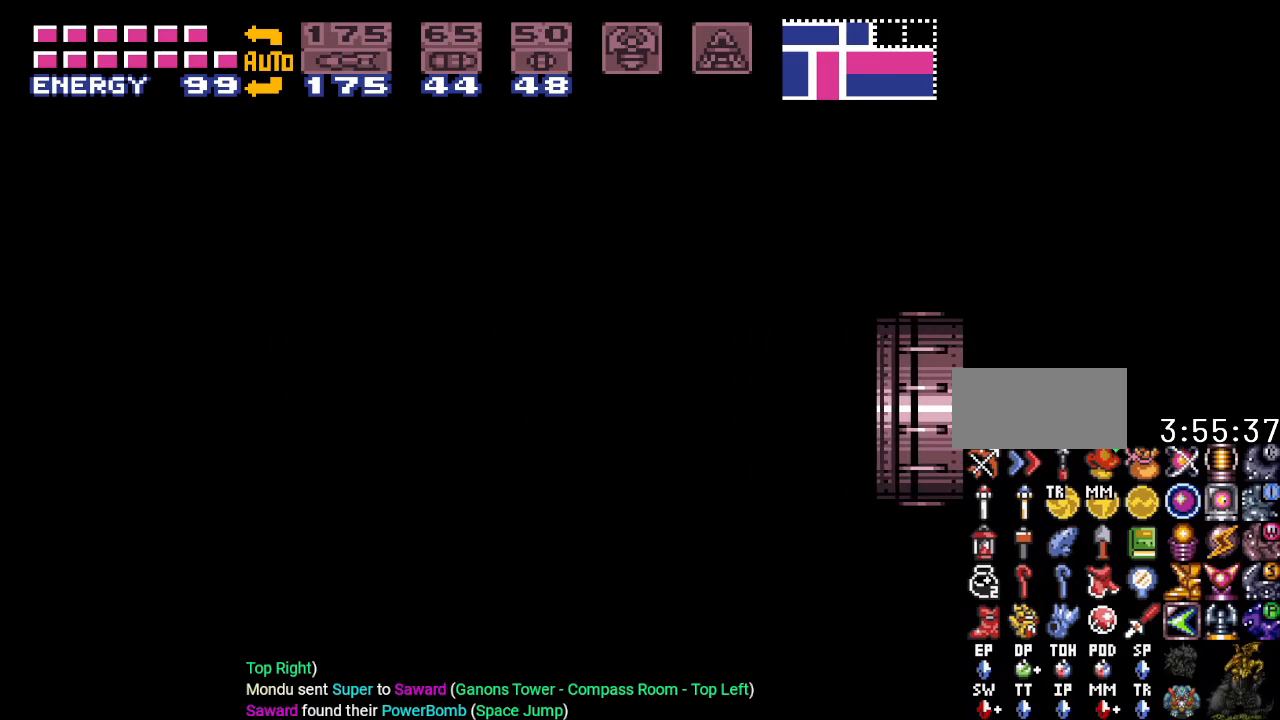
{"buttons": ["Y", "DPAD_LEFT"], "events": []}
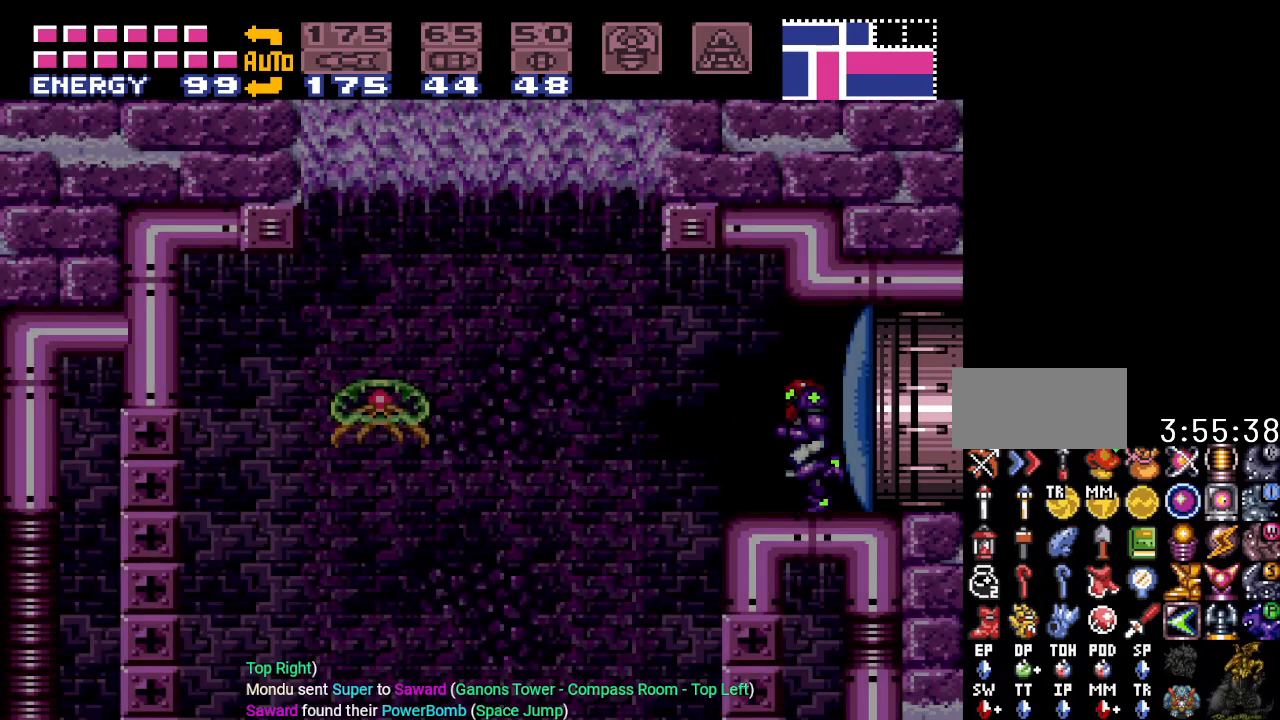
{"buttons": ["Y"], "events": [[501, "DPAD_LEFT", "up"]]}
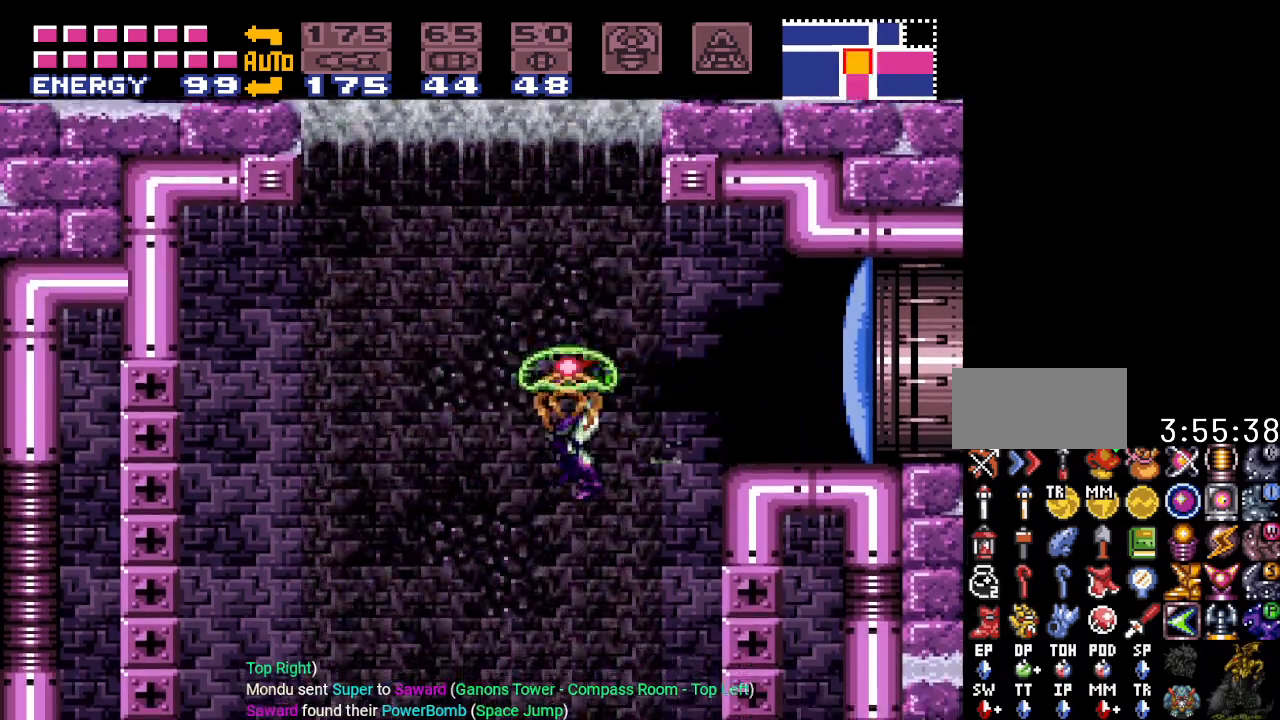
{"buttons": ["DPAD_RIGHT"], "events": [[66, "Y", "up"], [100, "DPAD_RIGHT", "down"]]}
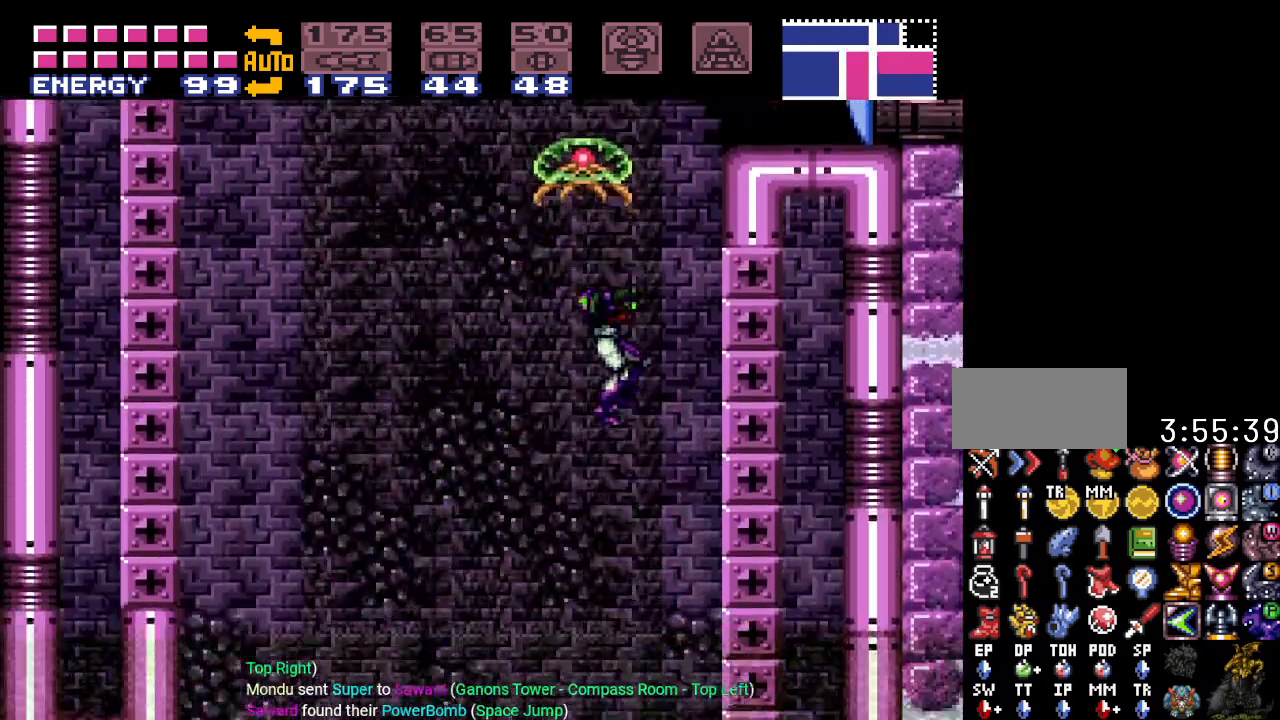
{"buttons": ["L1"], "events": [[301, "L1", "down"], [334, "DPAD_RIGHT", "up"]]}
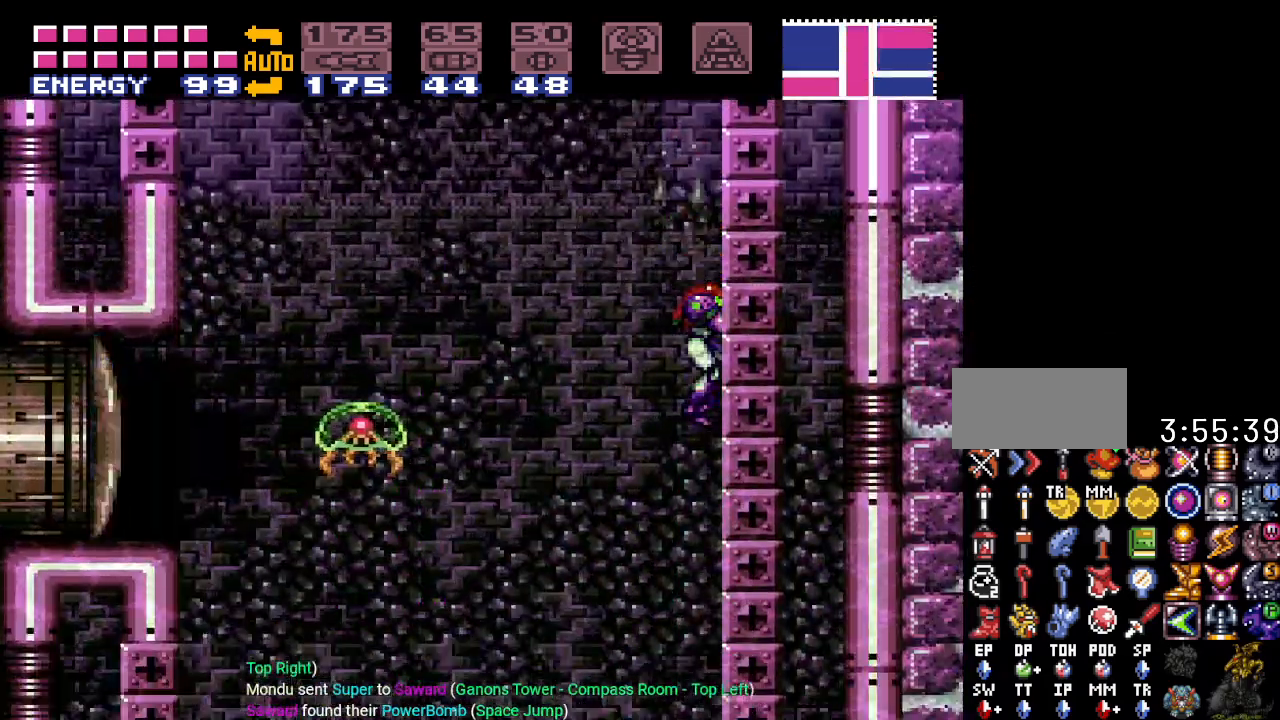
{"buttons": ["L1"], "events": []}
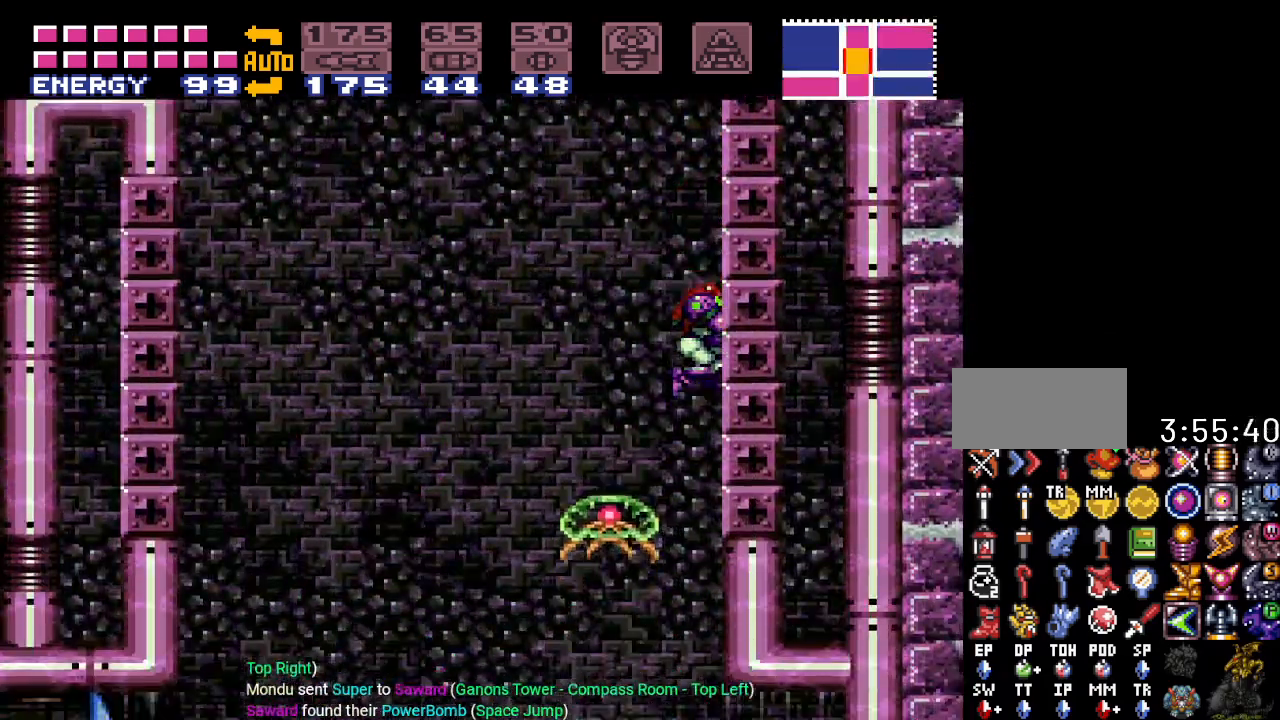
{"buttons": ["L1"], "events": [[217, "A", "down"], [301, "A", "up"]]}
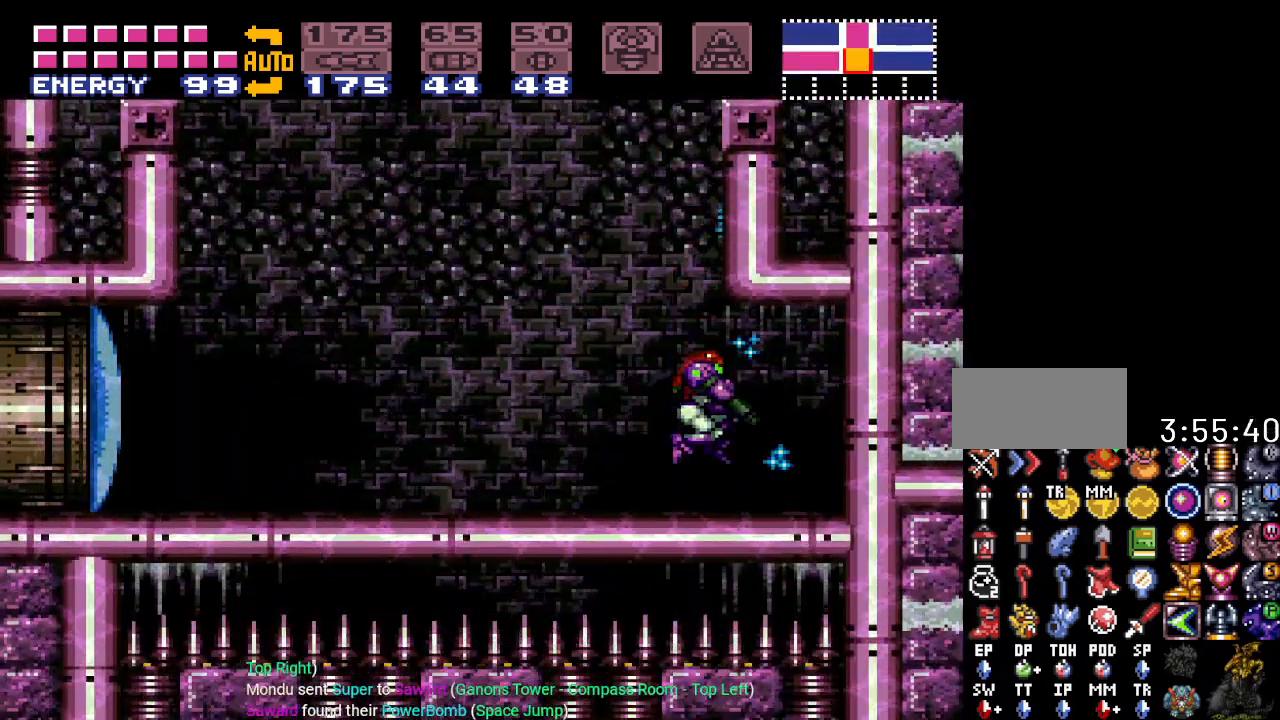
{"buttons": ["DPAD_DOWN"], "events": [[83, "L1", "up"], [300, "DPAD_DOWN", "down"], [367, "DPAD_DOWN", "up"], [467, "DPAD_DOWN", "down"]]}
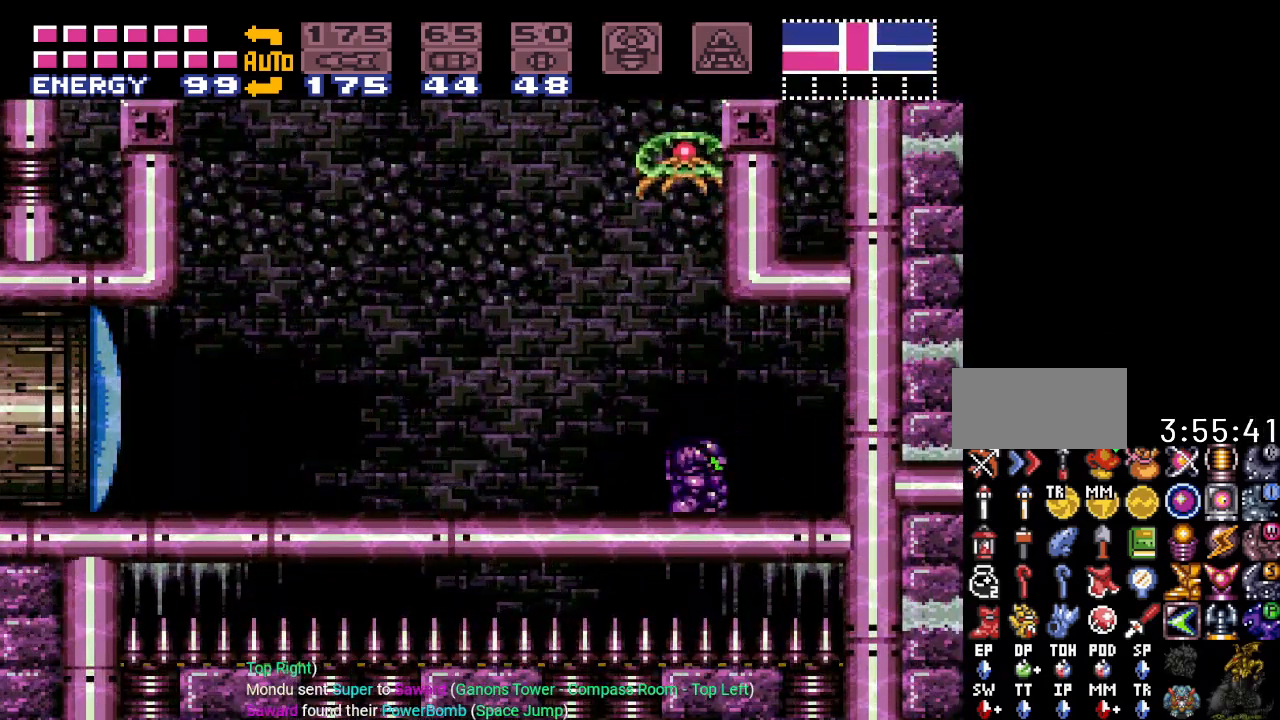
{"buttons": ["Y", "DPAD_RIGHT"], "events": [[117, "DPAD_DOWN", "up"], [117, "DPAD_RIGHT", "down"], [134, "Y", "down"]]}
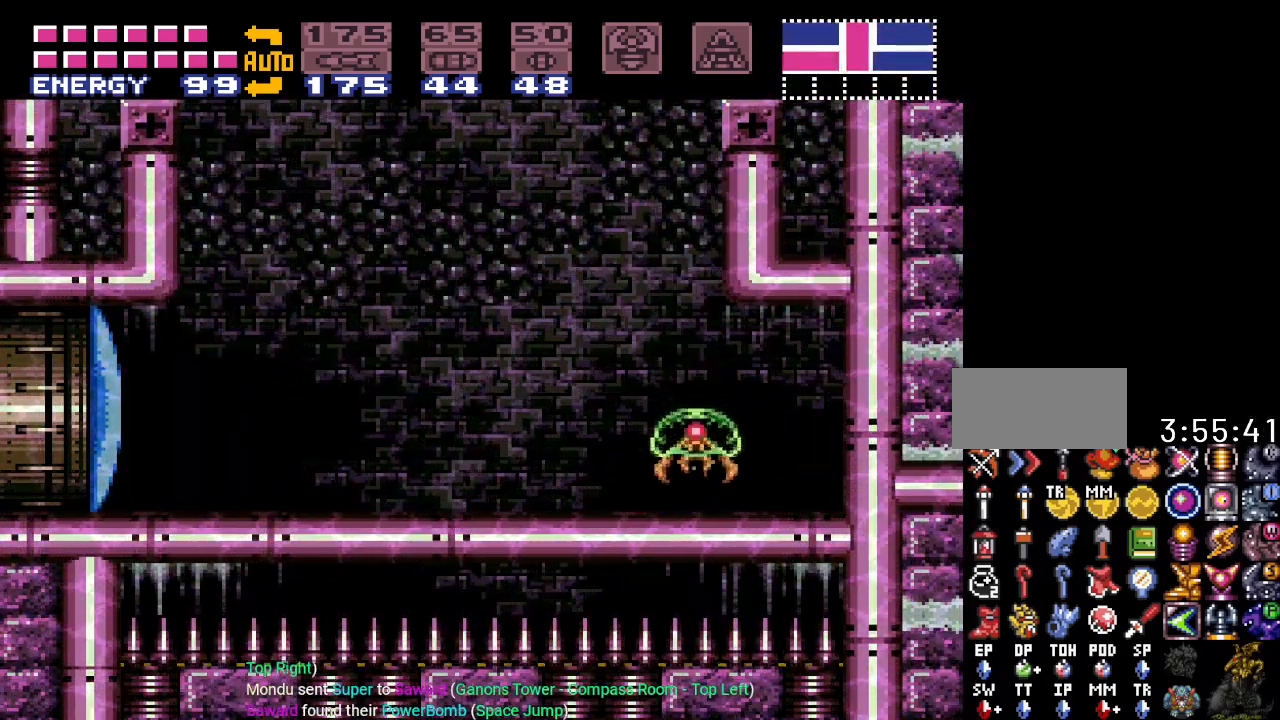
{"buttons": ["Y", "DPAD_RIGHT"], "events": []}
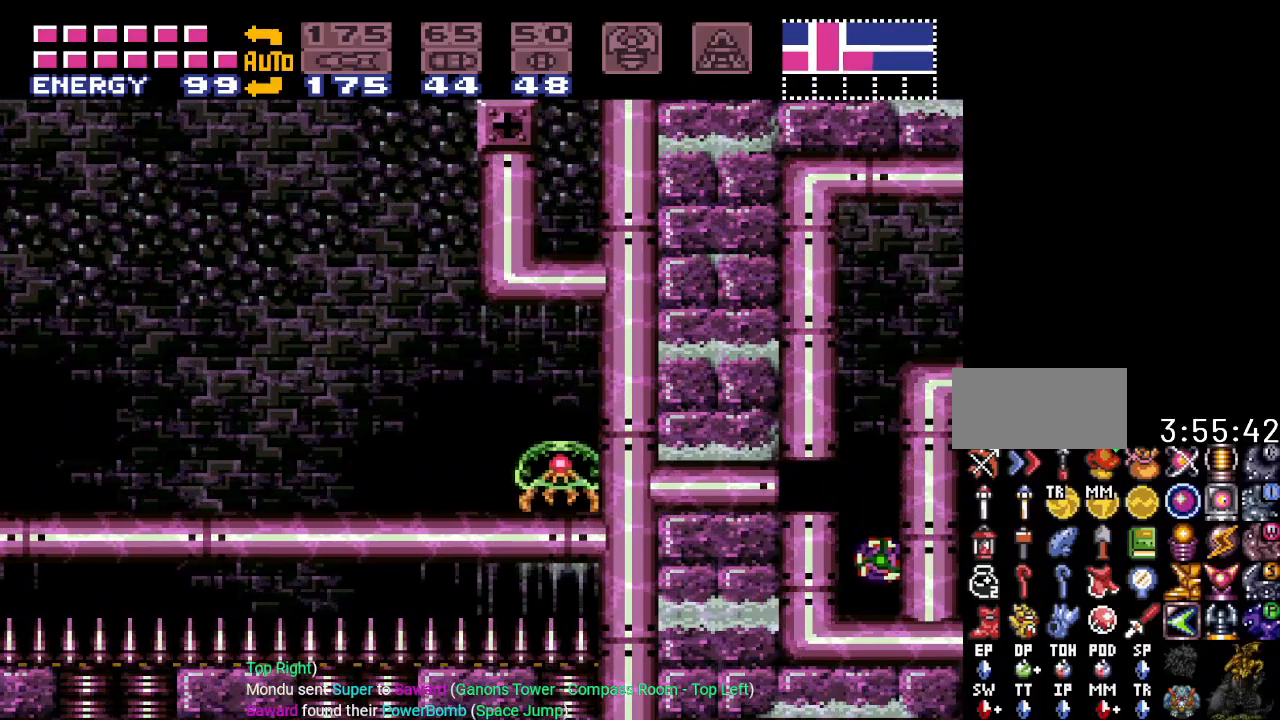
{"buttons": ["Y", "DPAD_RIGHT"], "events": [[17, "B", "down"], [451, "B", "up"]]}
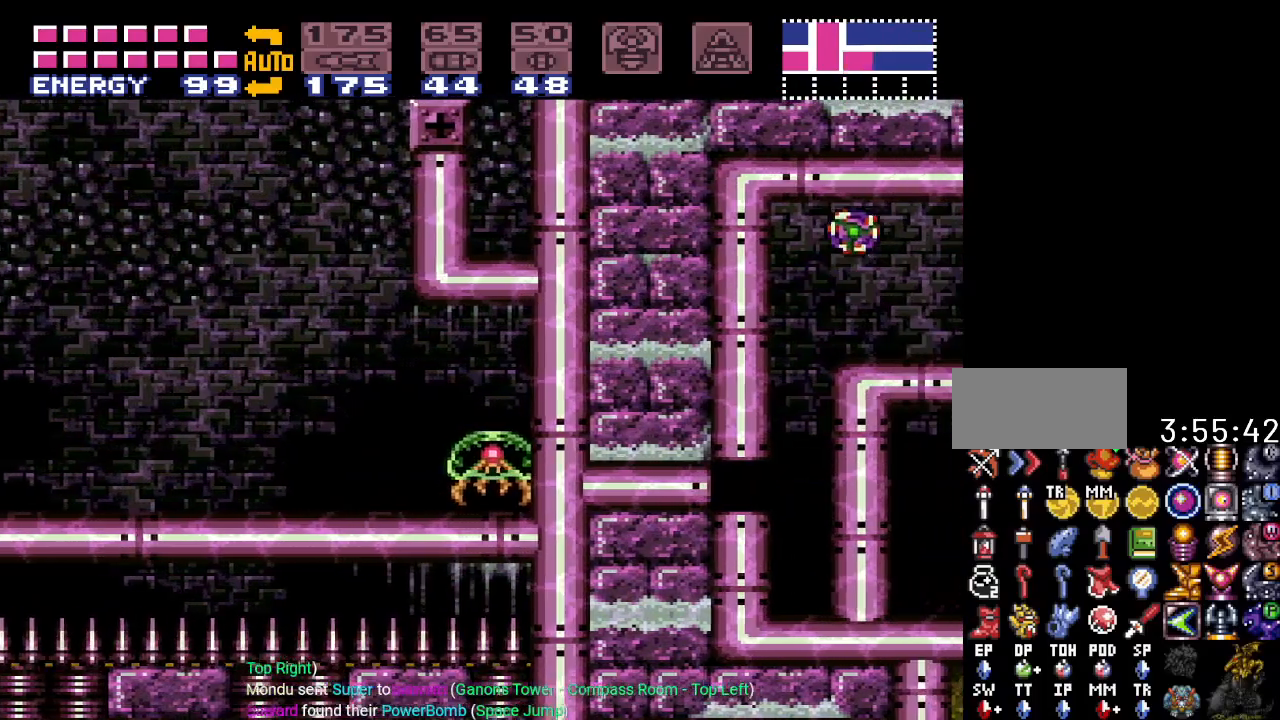
{"buttons": ["Y", "DPAD_RIGHT"], "events": []}
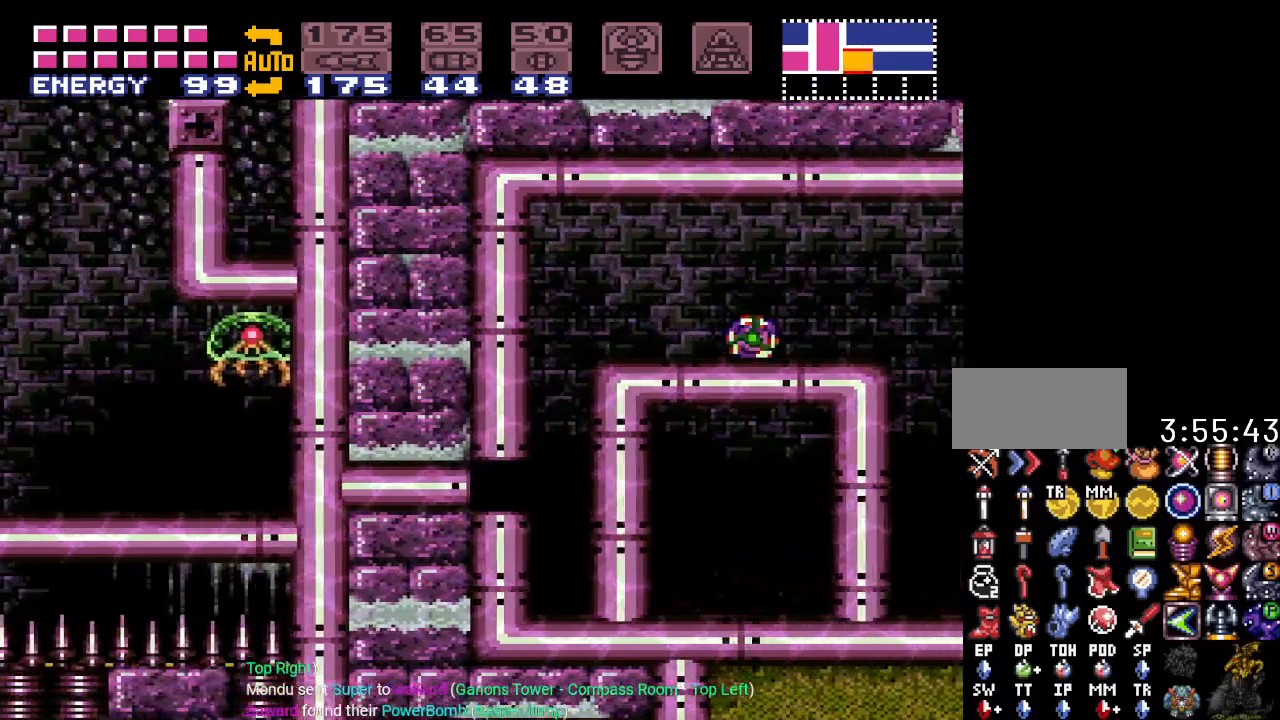
{"buttons": ["Y", "DPAD_RIGHT"], "events": []}
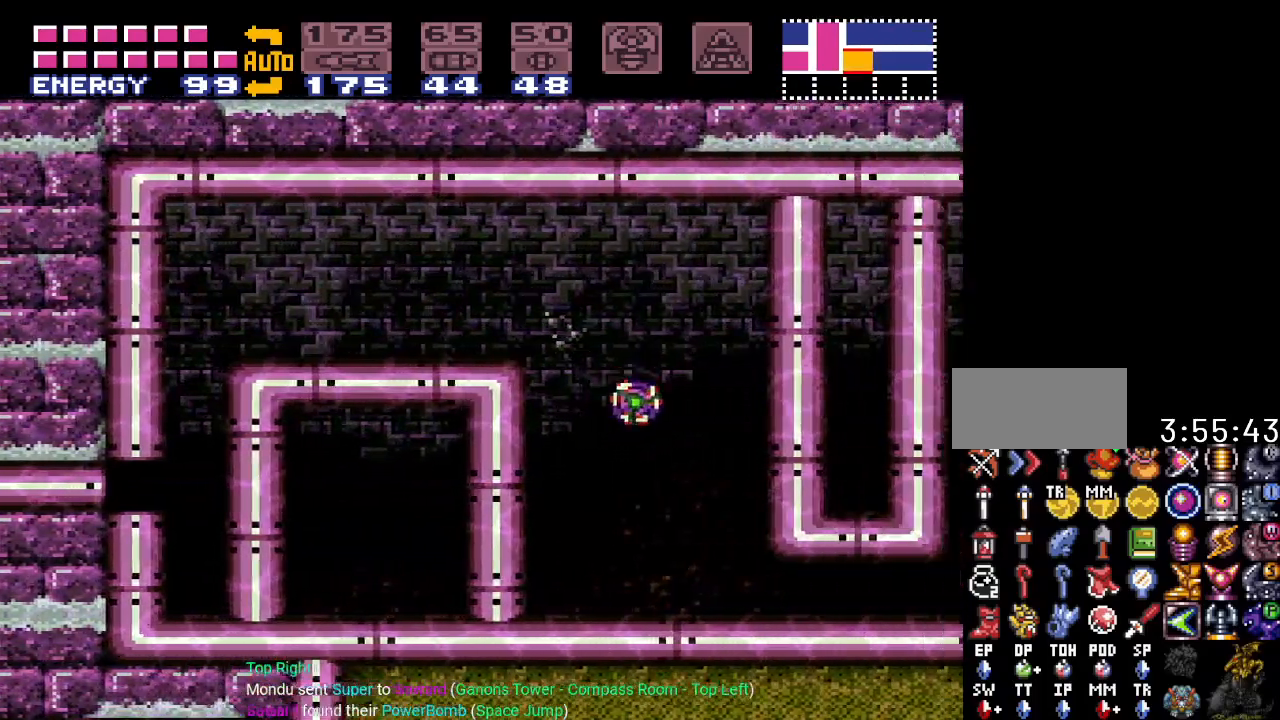
{"buttons": ["Y", "DPAD_RIGHT"], "events": []}